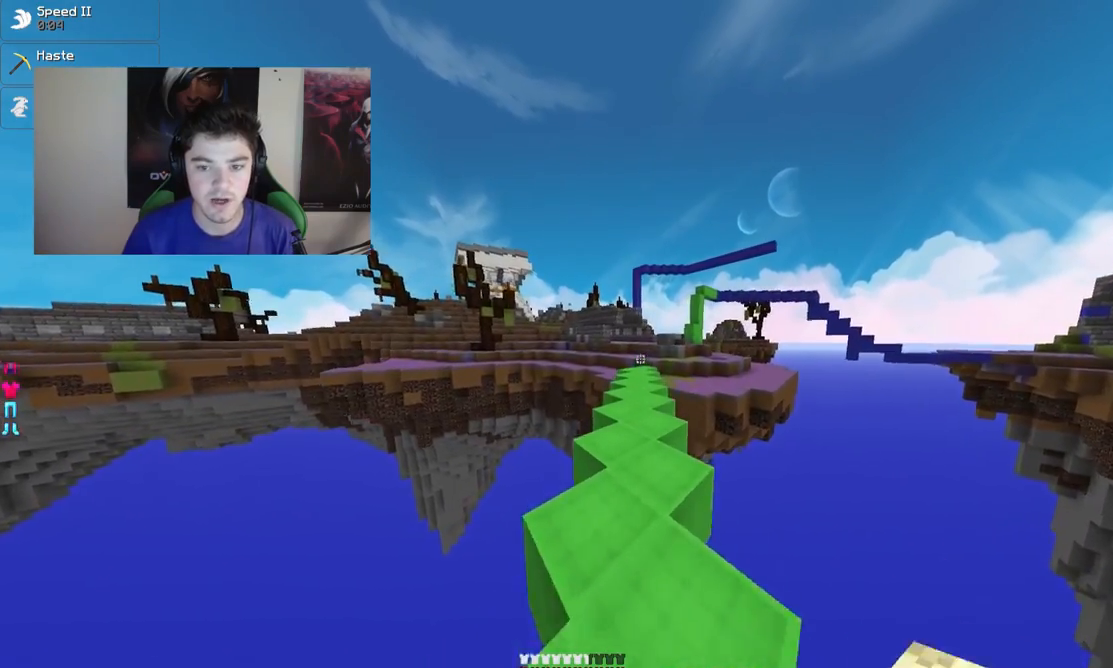
Gameplay with keyboard and mouse; each line is a JSON object with the keys and mouse buttons held at the frame after it. "events" lists presses ("down") and releases ("up") of "a", "d", "s", "w", "mouse_left" and "mouse_right" between this image and that frame as [ms after this image, input, new state], when the widget could be followed in between. "mouse_left", "mouse_right" = the "left", "right" buttons of the "mouse" list. No other keys are recorded. Fast repeated clicks can show as one long hold. Mouse movement is not recorded.
{"keys": ["w"], "mouse": [], "events": []}
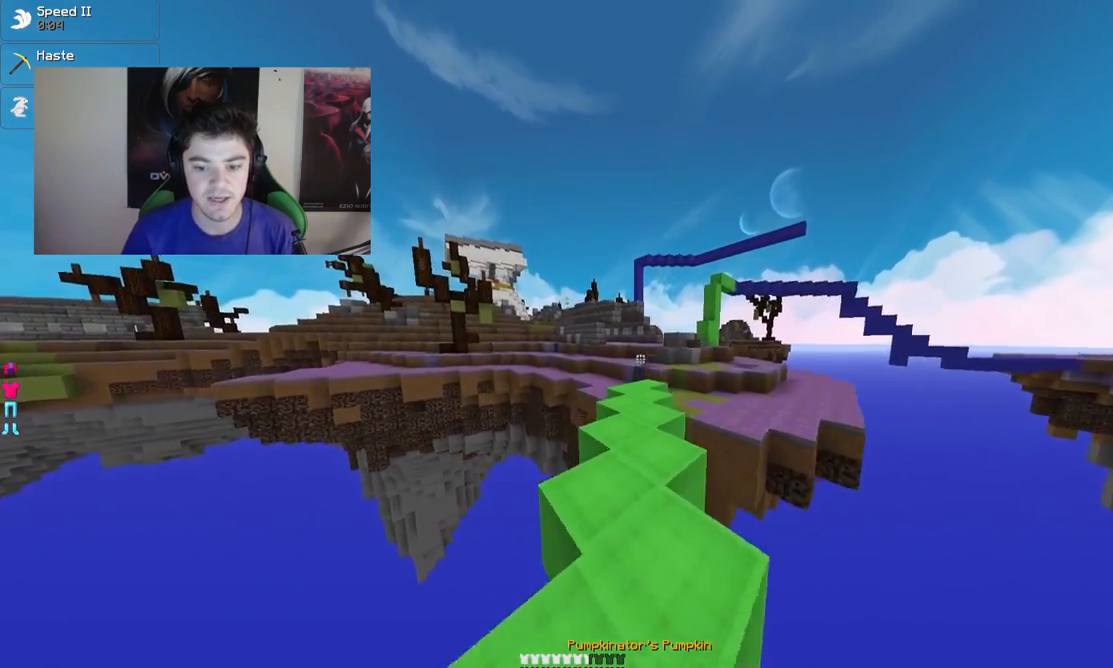
{"keys": ["w"], "mouse": [], "events": []}
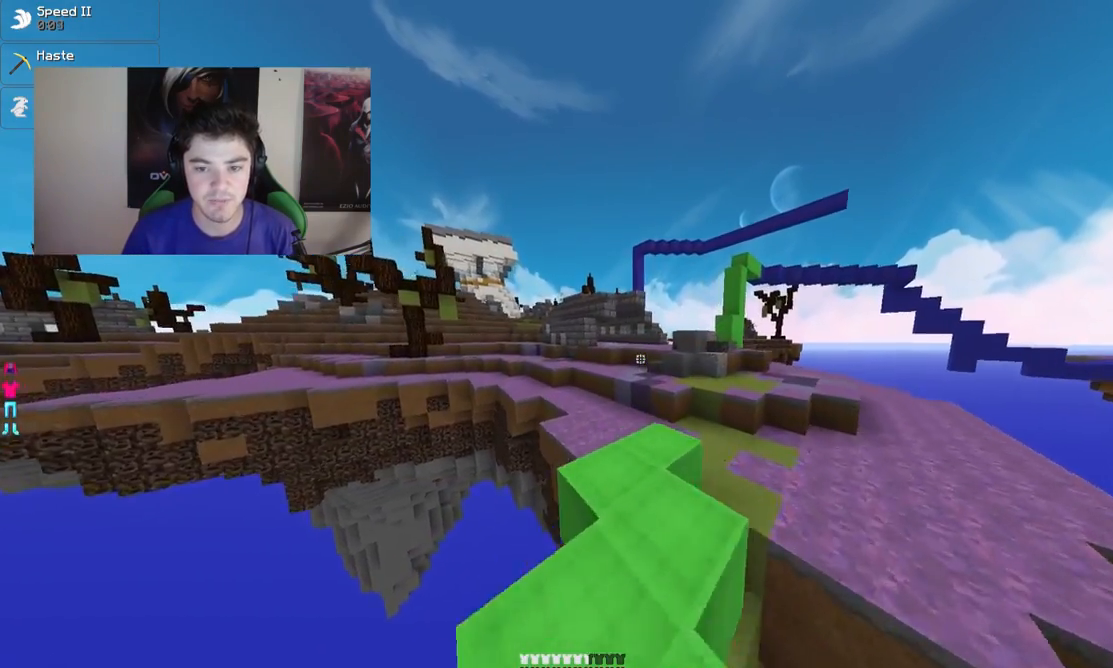
{"keys": ["w"], "mouse": [], "events": []}
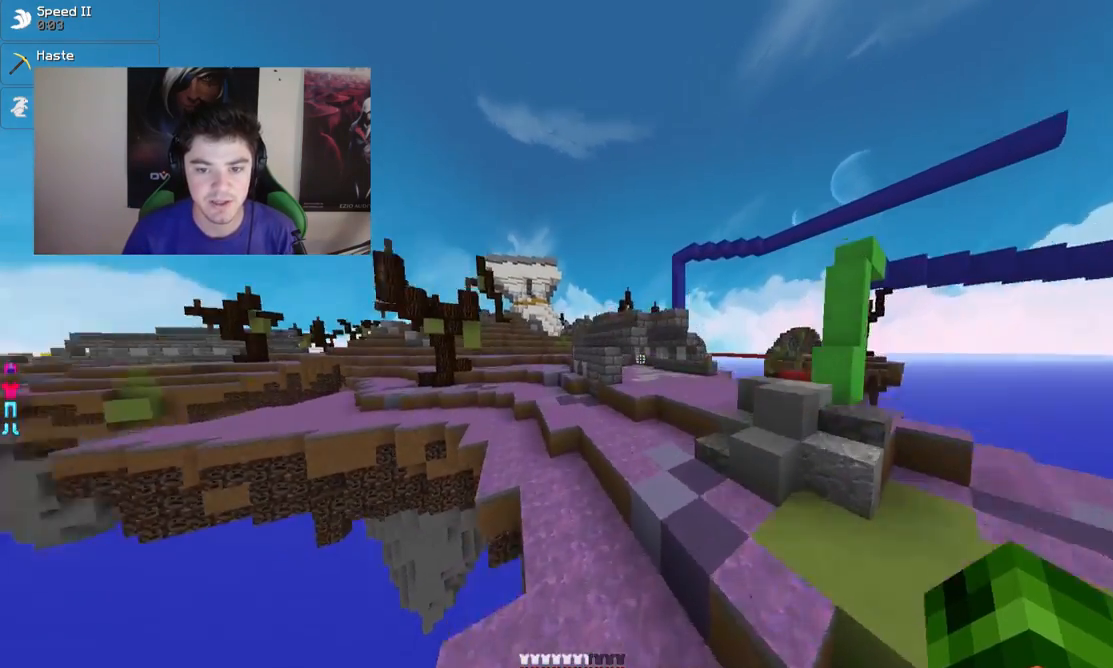
{"keys": ["w"], "mouse": [], "events": []}
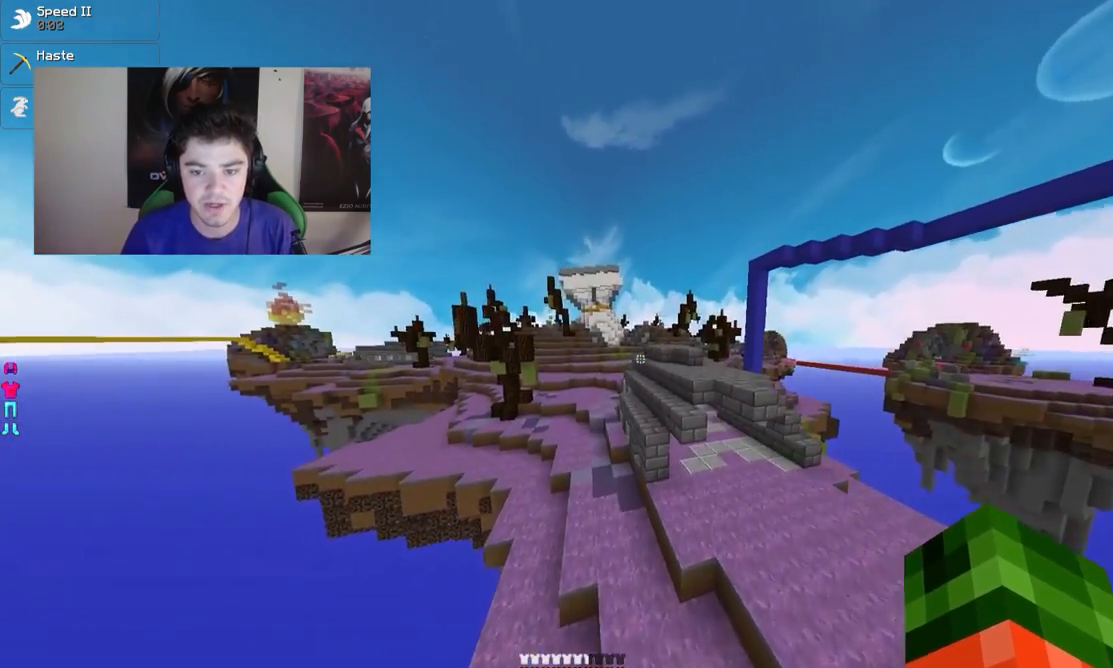
{"keys": ["w"], "mouse": [], "events": [[83, "a", "down"], [333, "a", "up"]]}
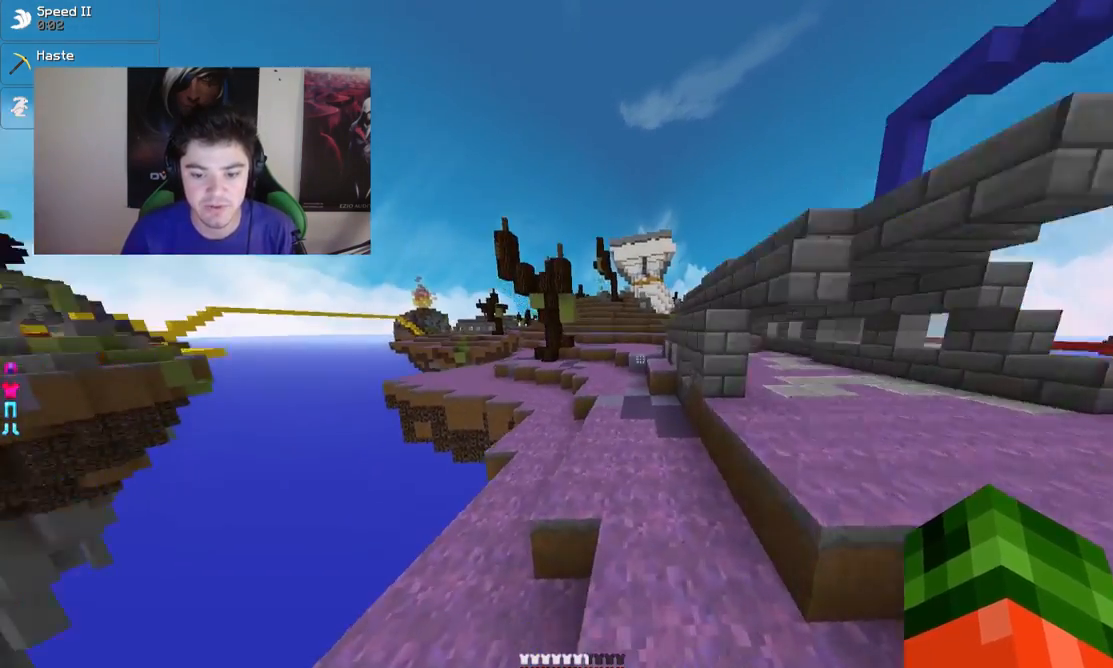
{"keys": ["w"], "mouse": [], "events": []}
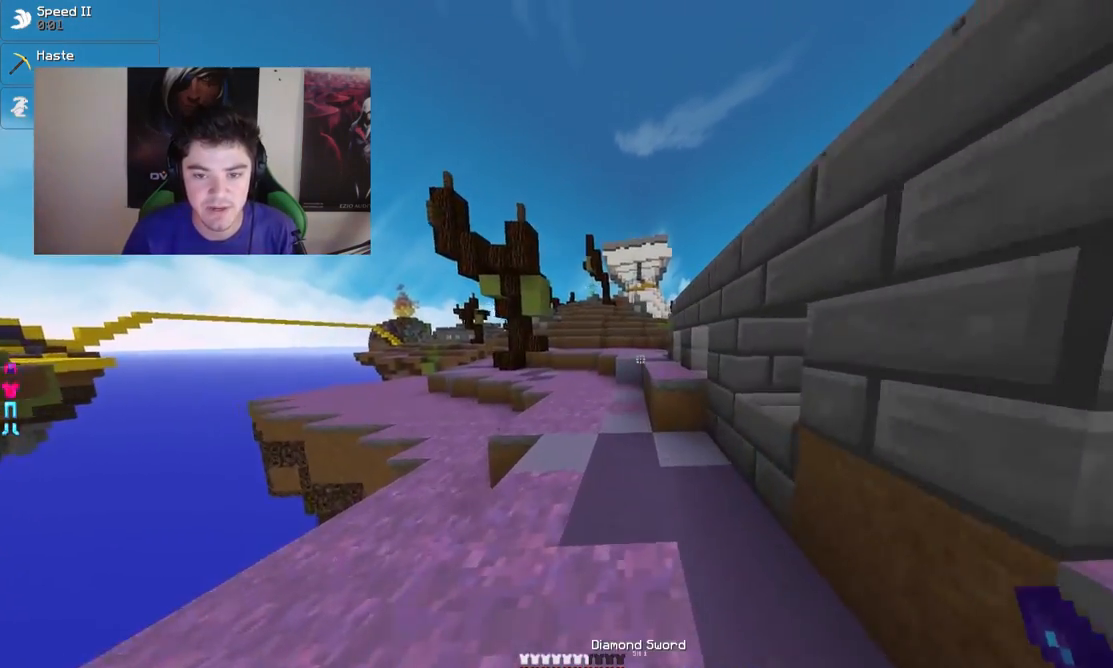
{"keys": ["w"], "mouse": [], "events": []}
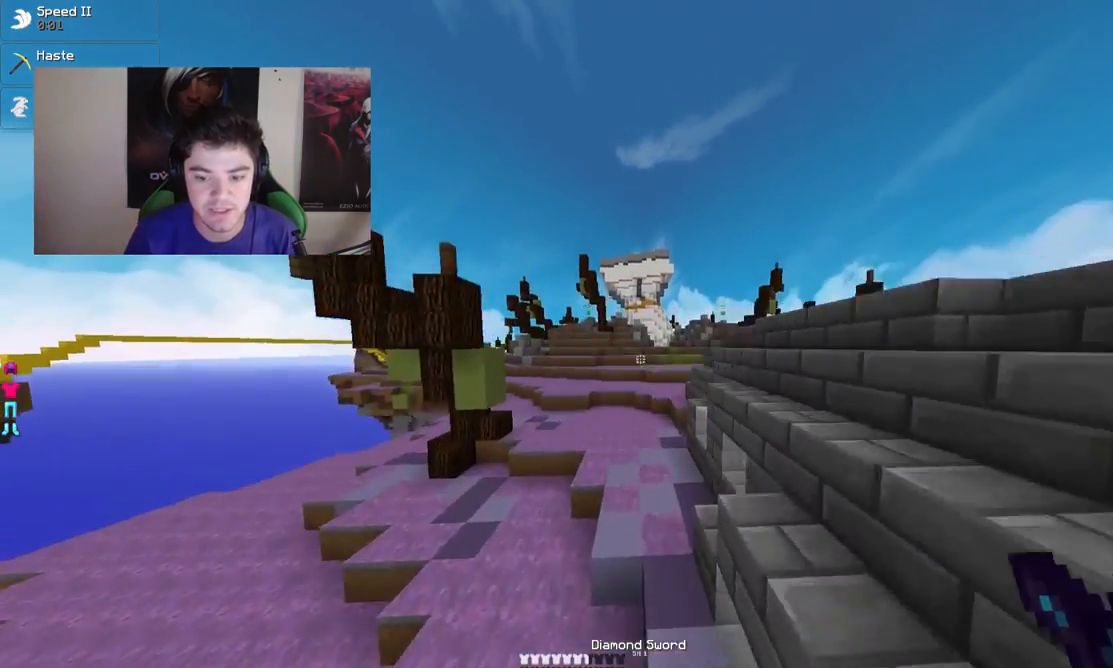
{"keys": ["w"], "mouse": [], "events": []}
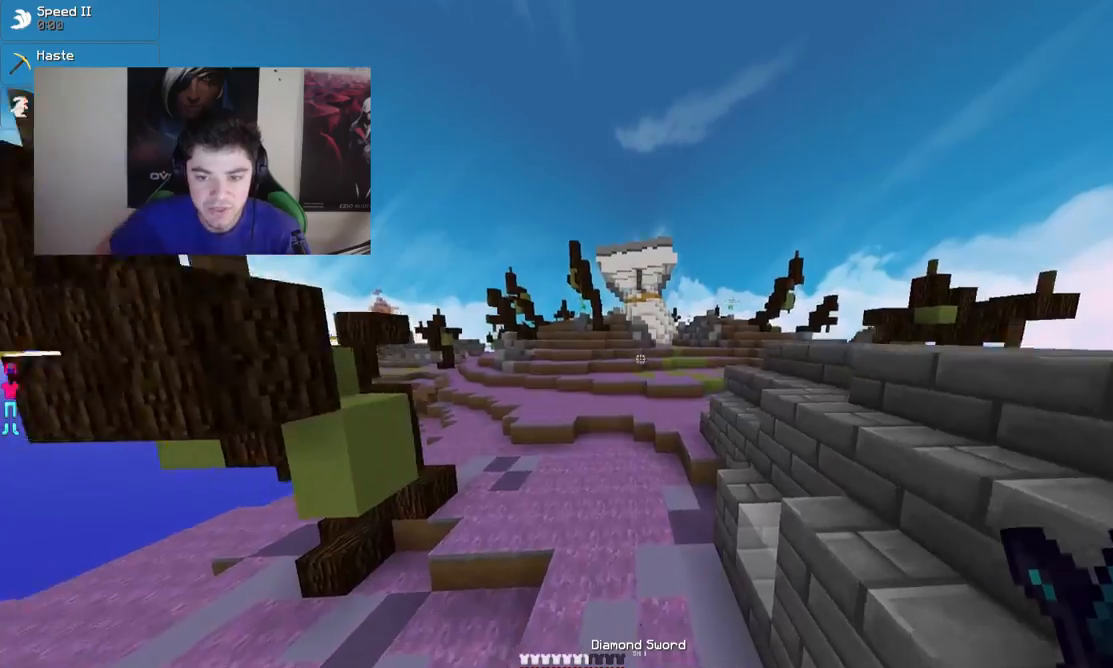
{"keys": ["w"], "mouse": [], "events": []}
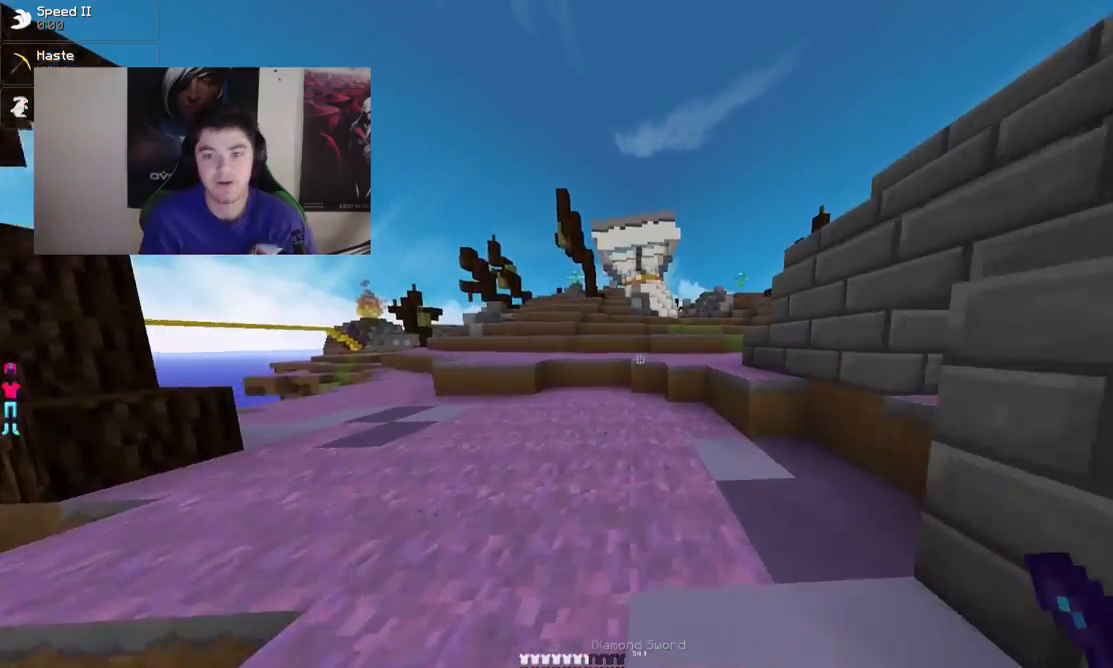
{"keys": ["d", "w"], "mouse": [], "events": [[383, "d", "down"]]}
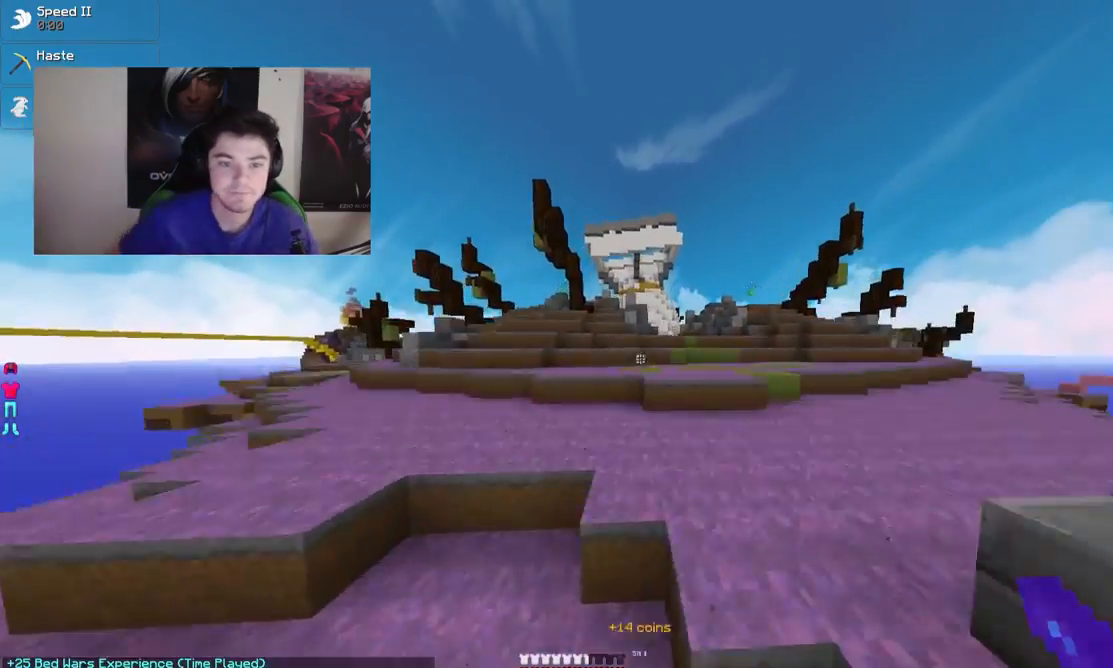
{"keys": ["d", "w"], "mouse": [], "events": []}
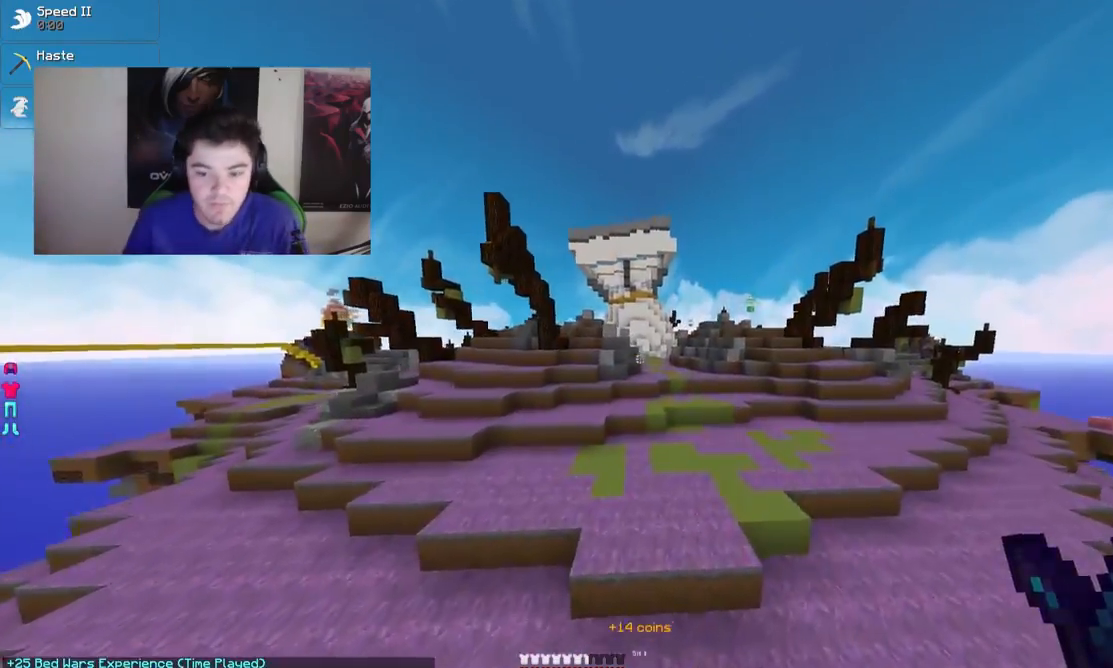
{"keys": ["d", "w"], "mouse": [], "events": [[283, "d", "up"], [433, "d", "down"]]}
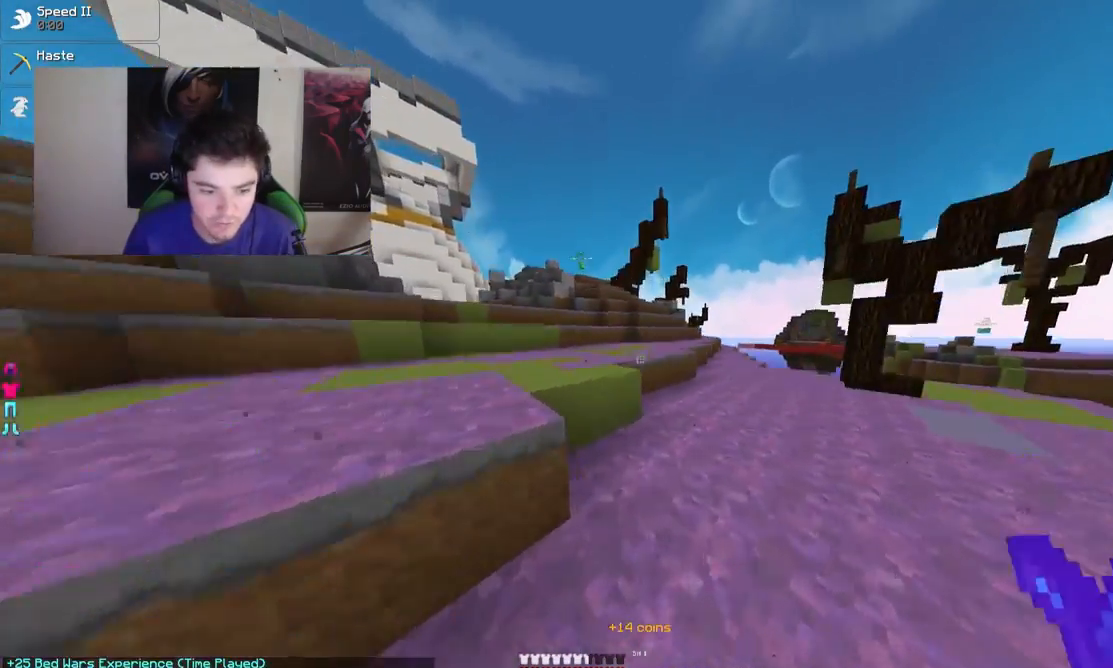
{"keys": ["a", "w"], "mouse": [], "events": [[33, "d", "up"], [83, "a", "down"]]}
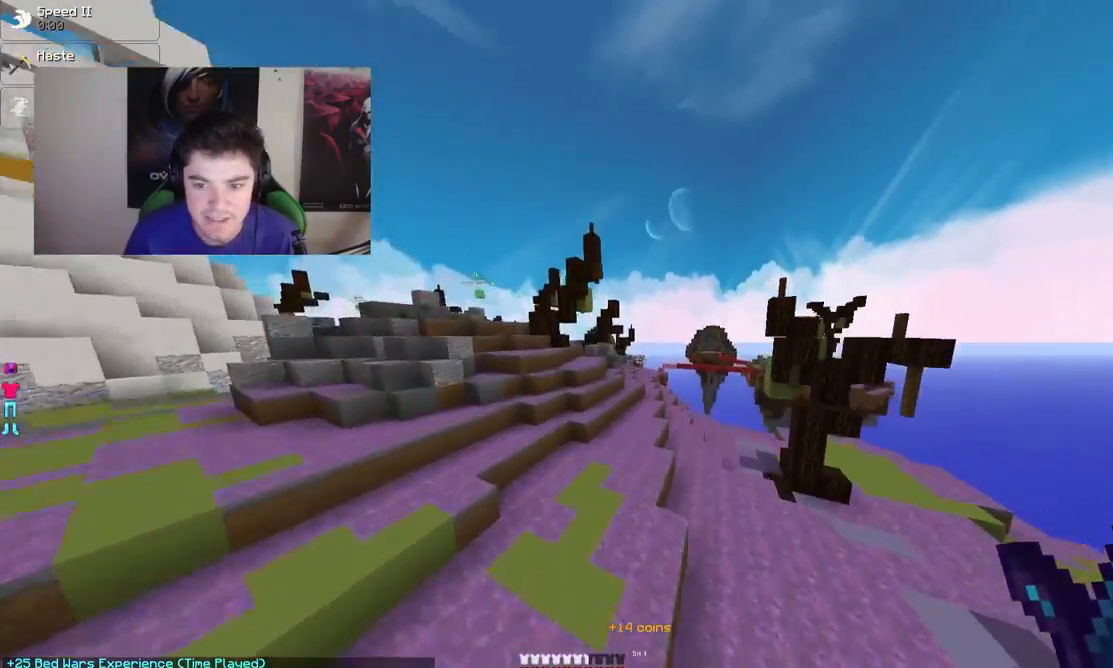
{"keys": ["a", "w"], "mouse": [], "events": []}
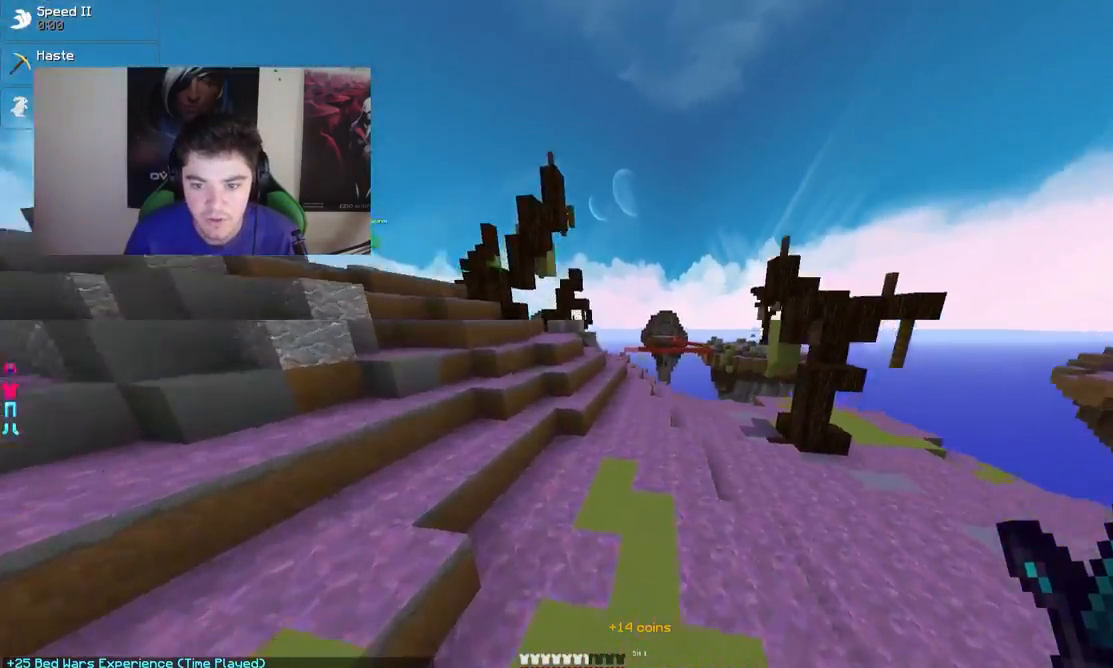
{"keys": ["a", "w"], "mouse": [], "events": []}
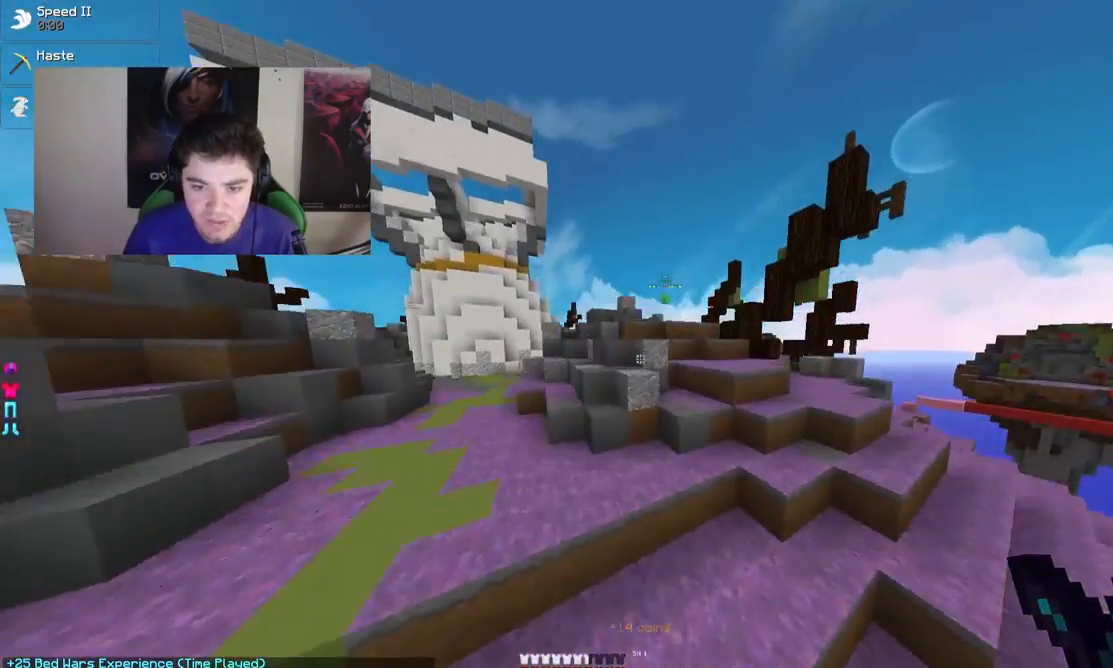
{"keys": ["a", "w"], "mouse": [], "events": []}
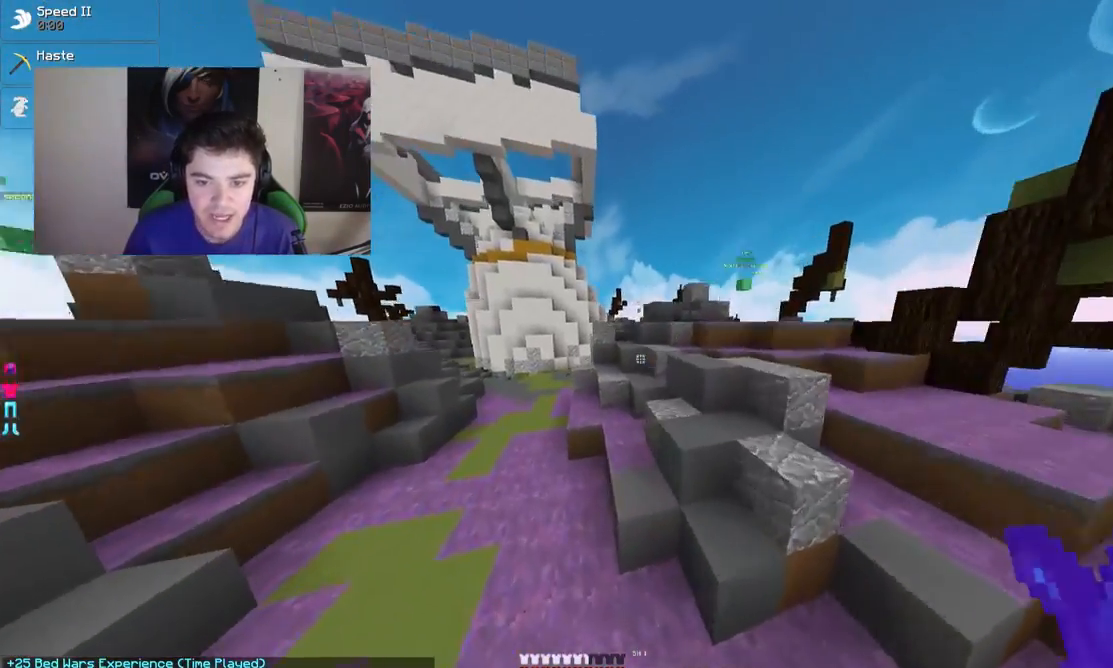
{"keys": ["w"], "mouse": [], "events": [[383, "a", "up"]]}
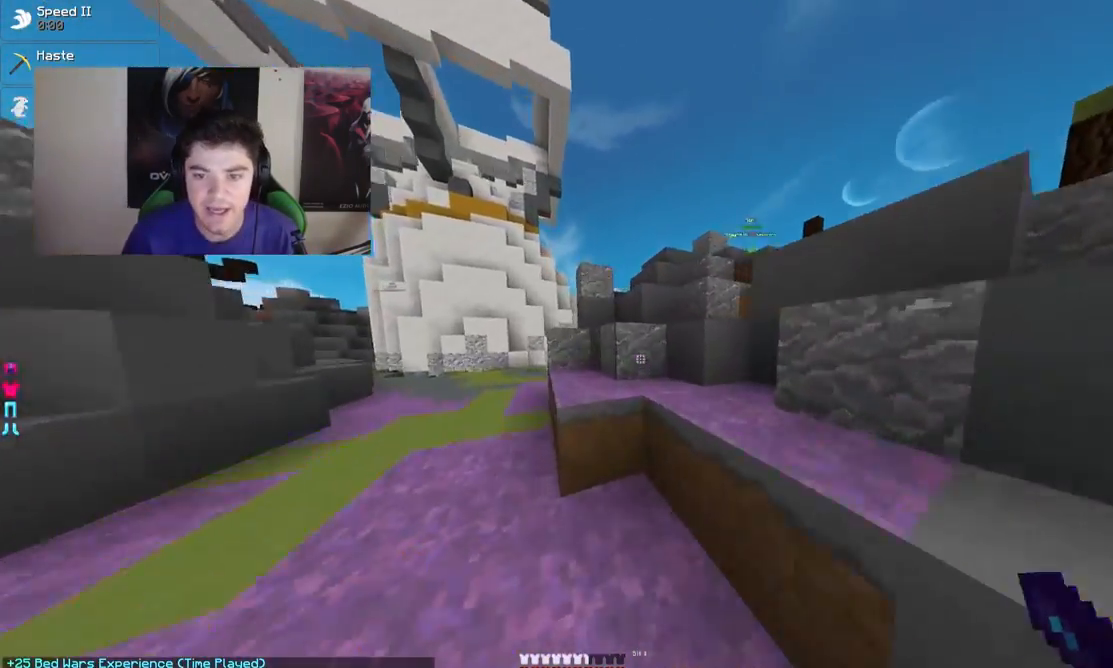
{"keys": ["d", "w"], "mouse": [], "events": [[233, "d", "down"]]}
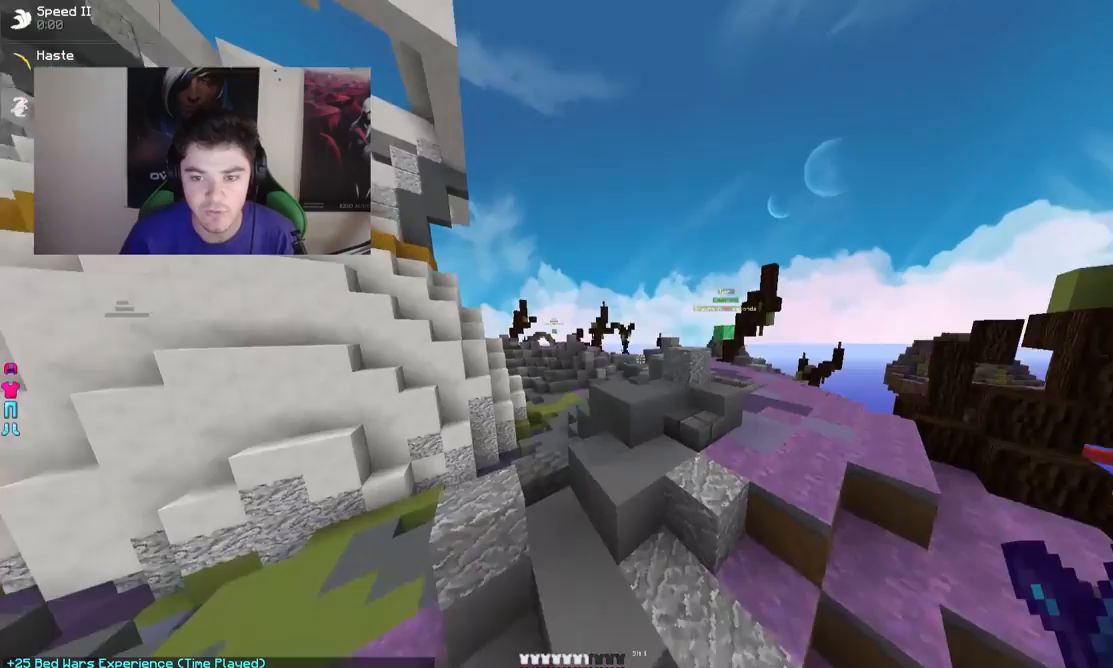
{"keys": ["w"], "mouse": [], "events": [[233, "d", "up"]]}
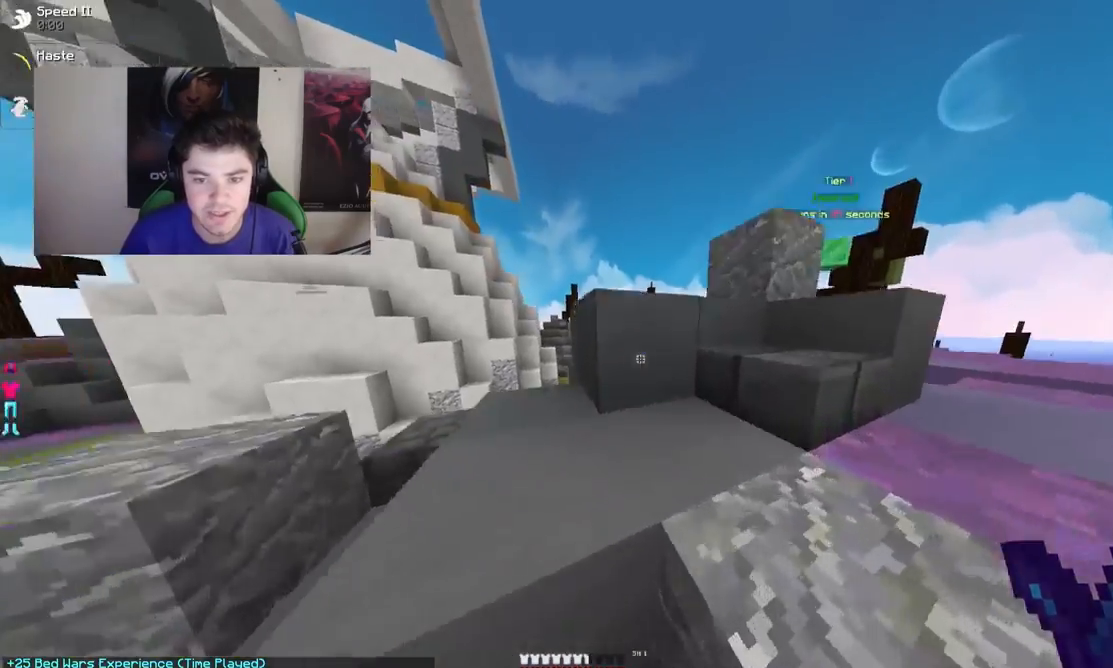
{"keys": ["w"], "mouse": [], "events": [[33, "d", "down"], [283, "d", "up"]]}
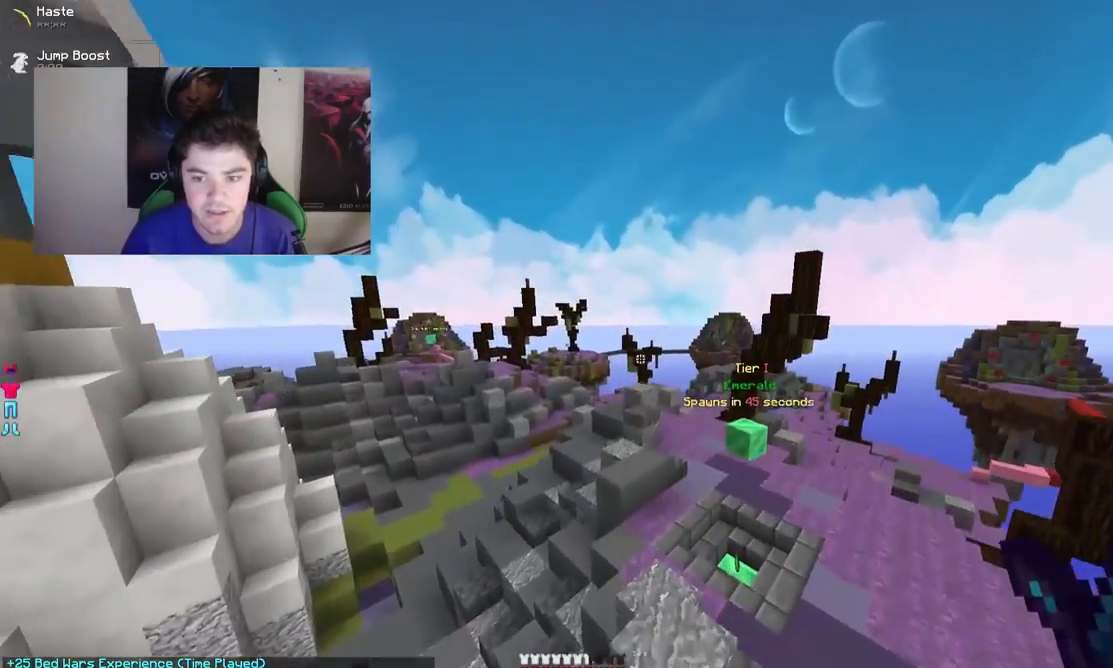
{"keys": ["w"], "mouse": [], "events": []}
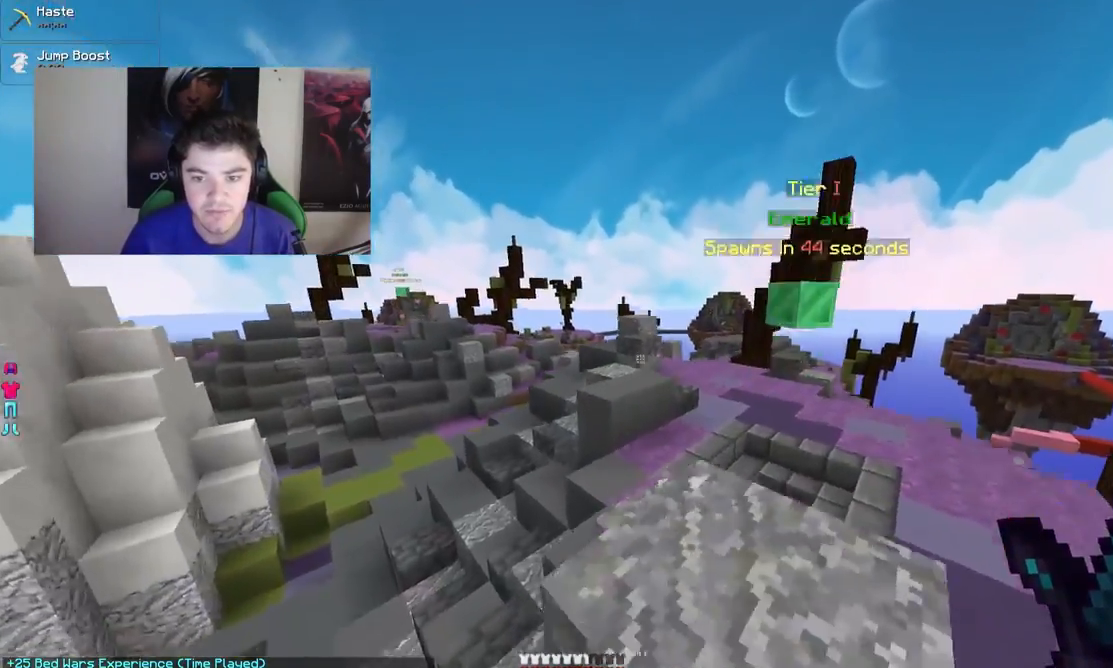
{"keys": ["d", "w"], "mouse": [], "events": [[233, "d", "down"]]}
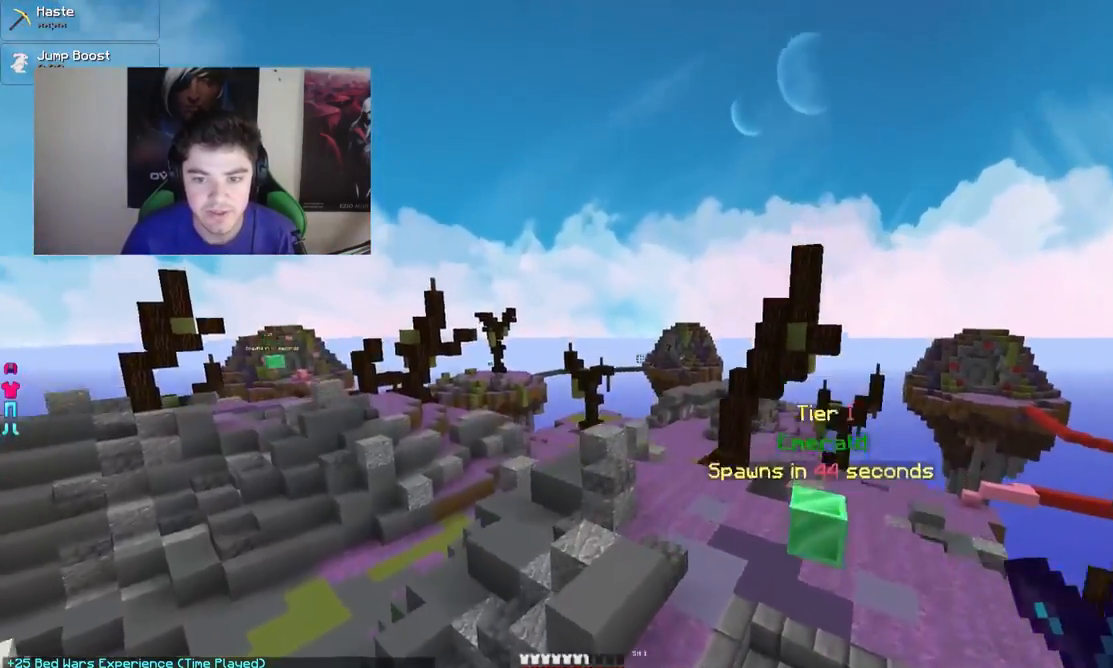
{"keys": ["w"], "mouse": [], "events": [[383, "d", "up"]]}
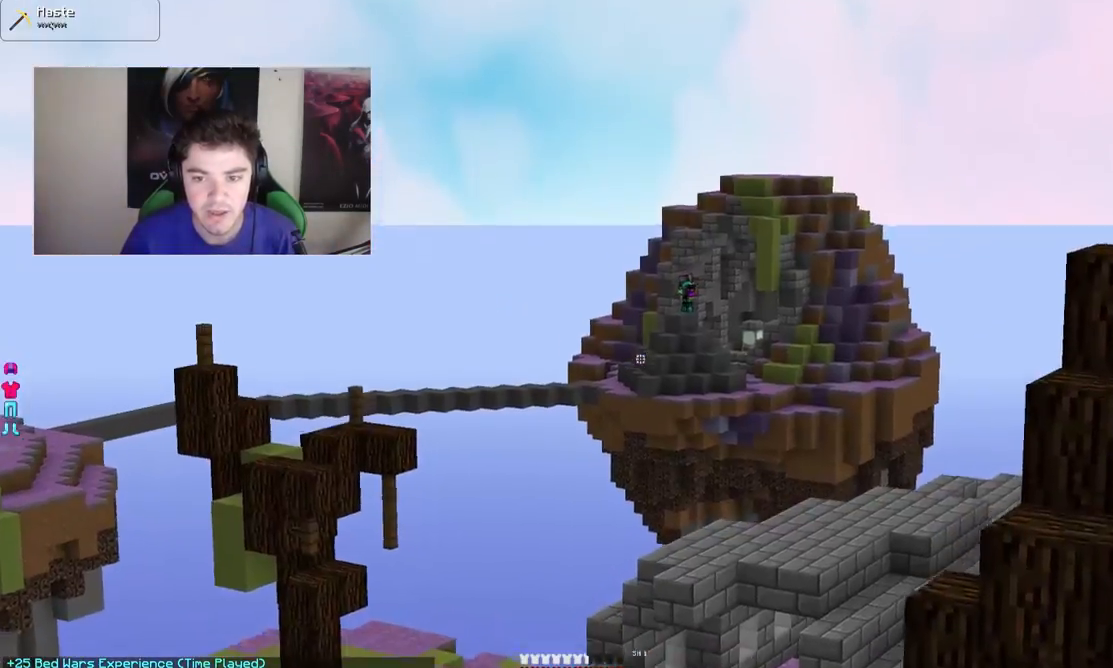
{"keys": ["w"], "mouse": [], "events": []}
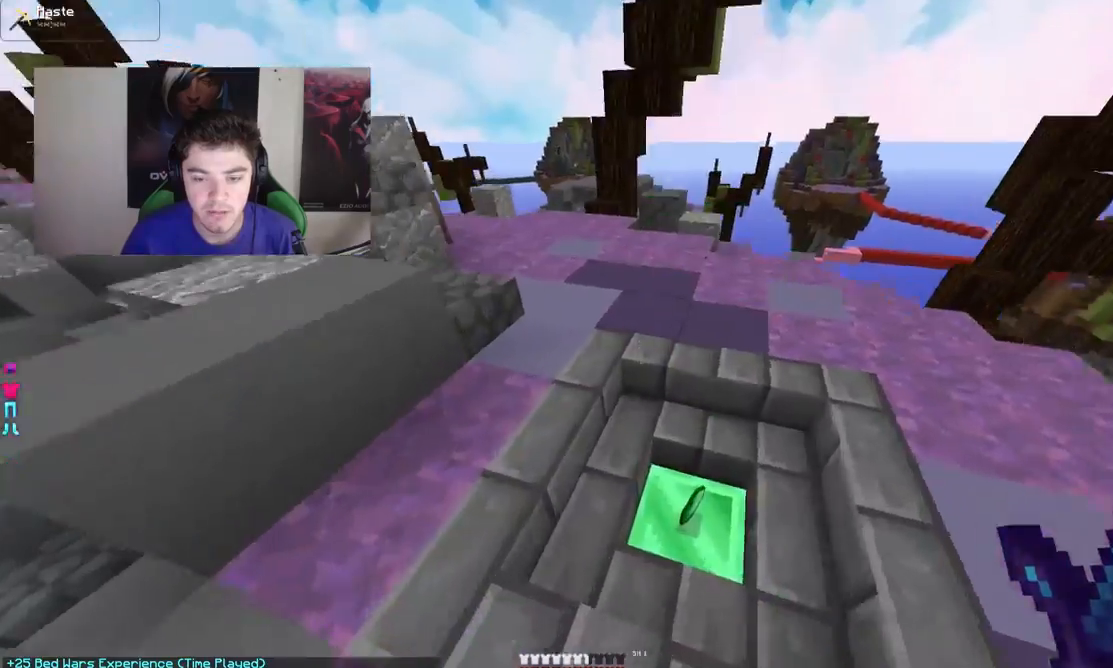
{"keys": ["w"], "mouse": [], "events": [[167, "d", "down"], [483, "d", "up"]]}
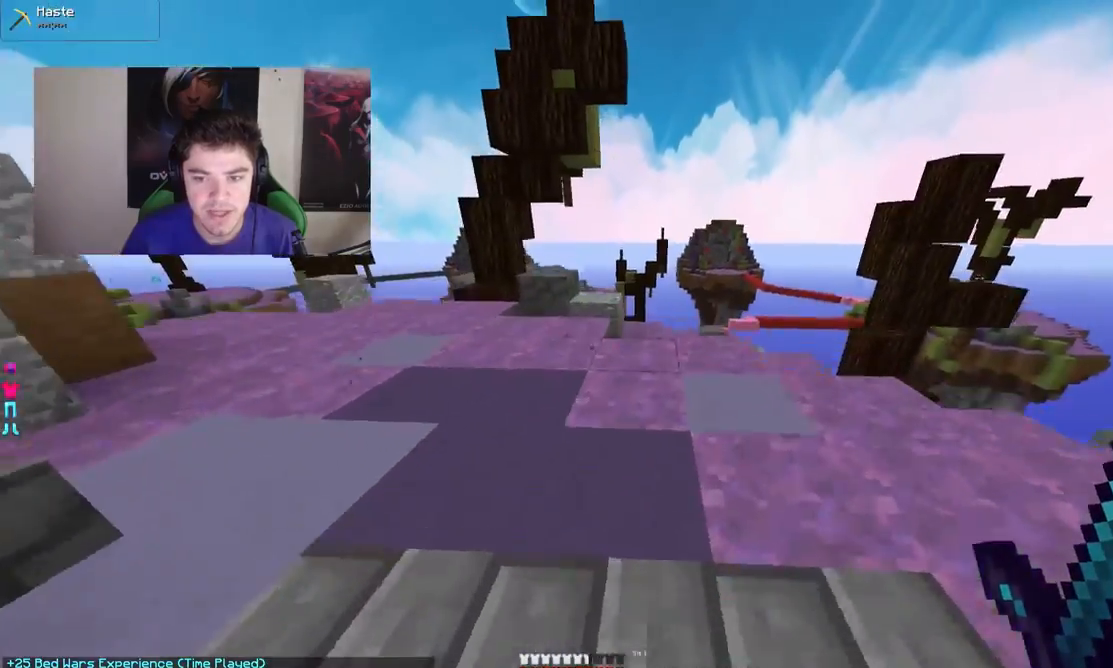
{"keys": ["d", "w"], "mouse": [], "events": [[183, "d", "down"]]}
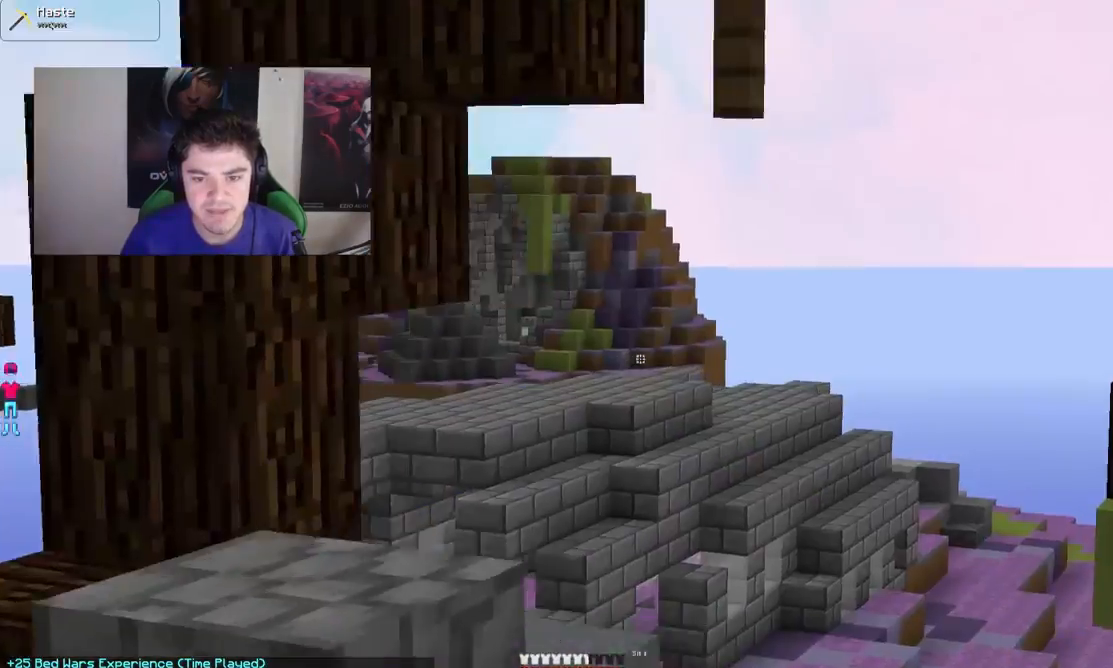
{"keys": ["w"], "mouse": [], "events": [[183, "d", "up"]]}
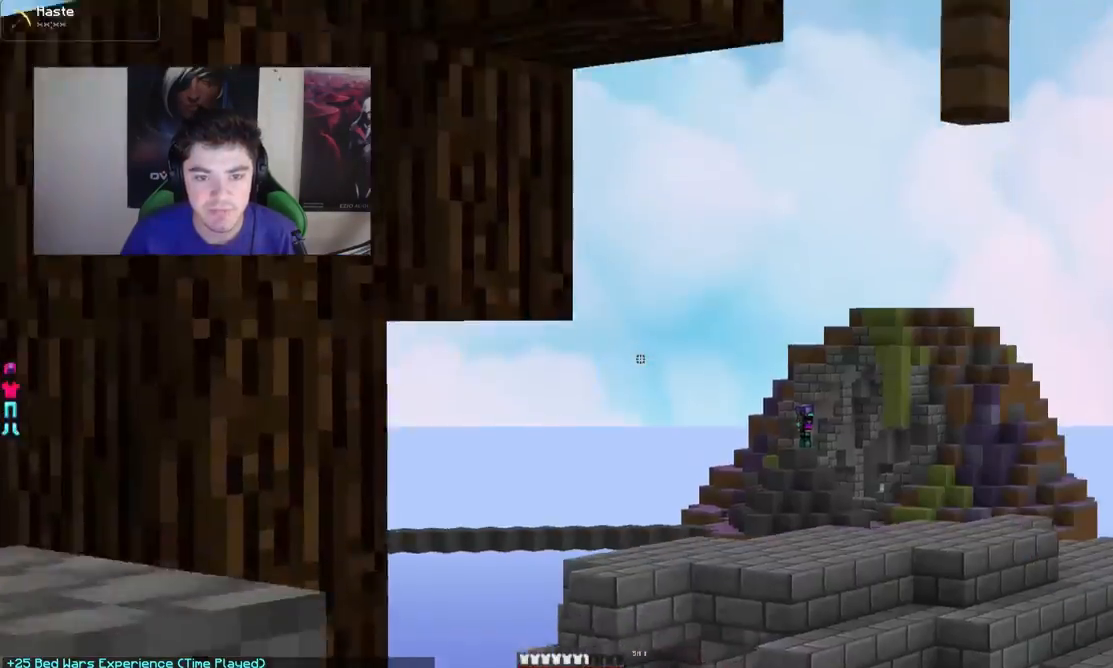
{"keys": ["d", "w"], "mouse": [], "events": [[283, "d", "down"]]}
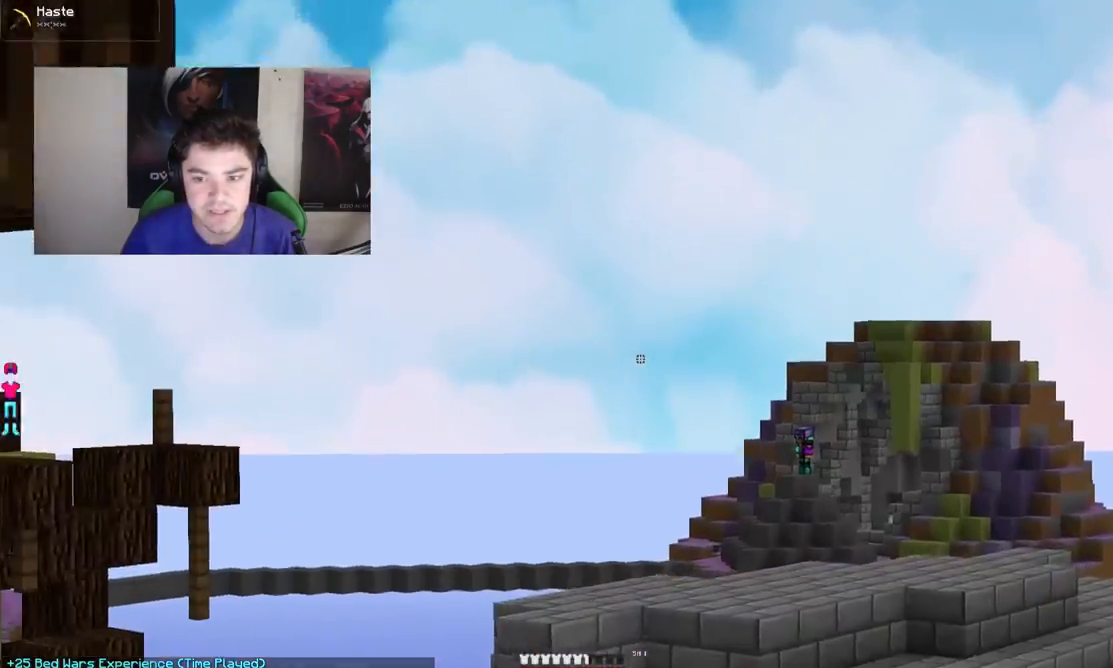
{"keys": ["w"], "mouse": [], "events": [[333, "d", "up"]]}
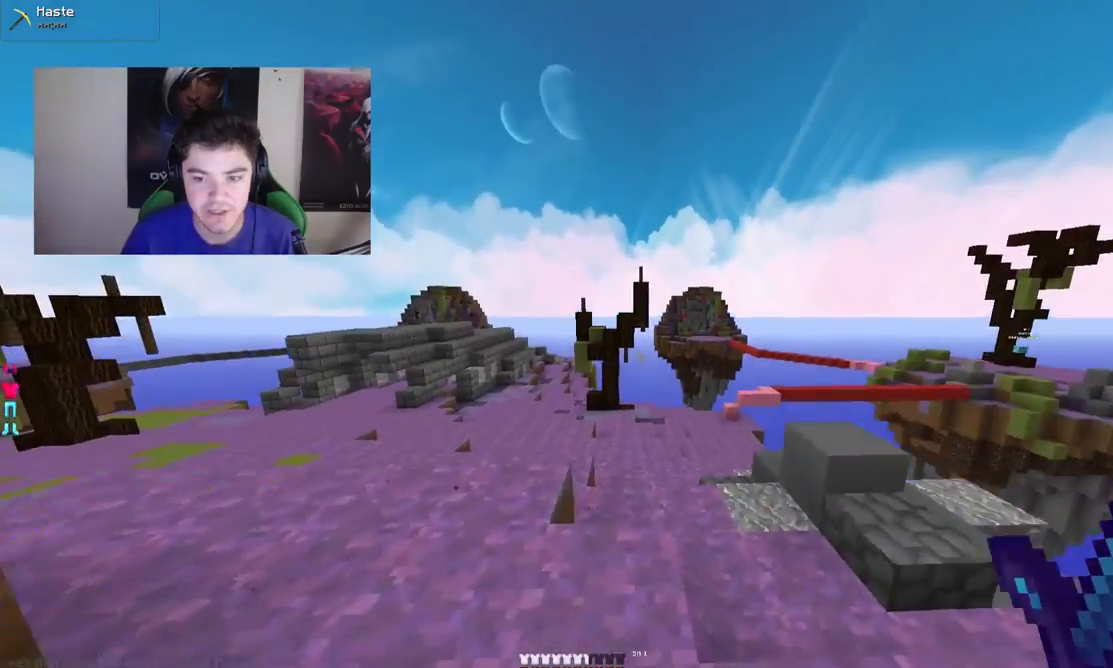
{"keys": ["a", "w"], "mouse": [], "events": [[233, "a", "down"]]}
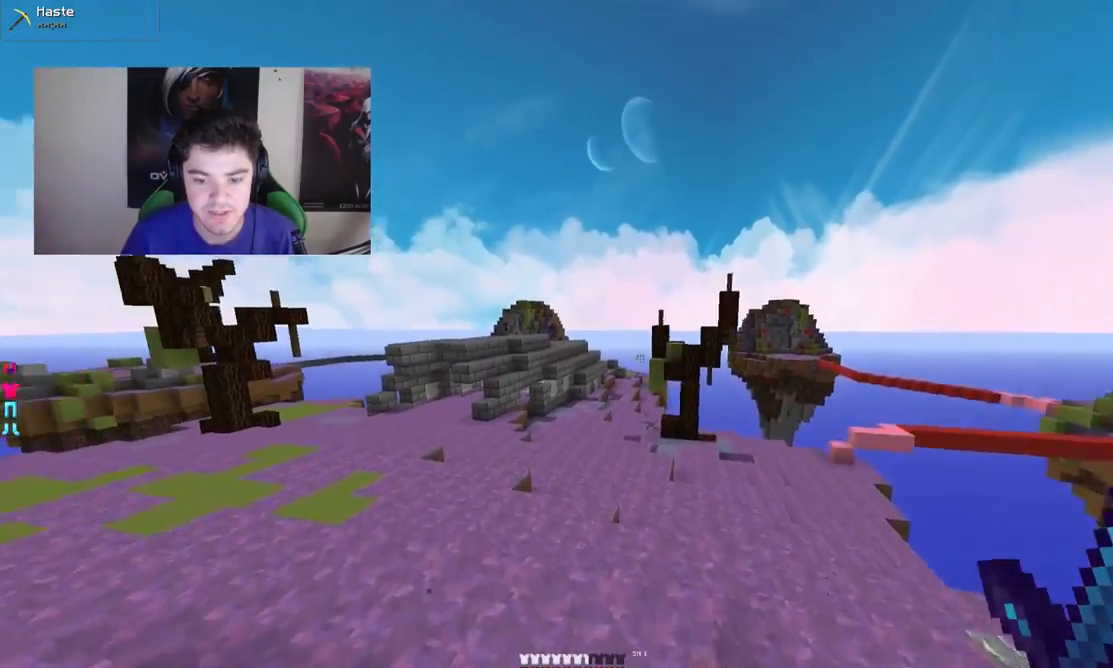
{"keys": ["a", "w"], "mouse": [], "events": []}